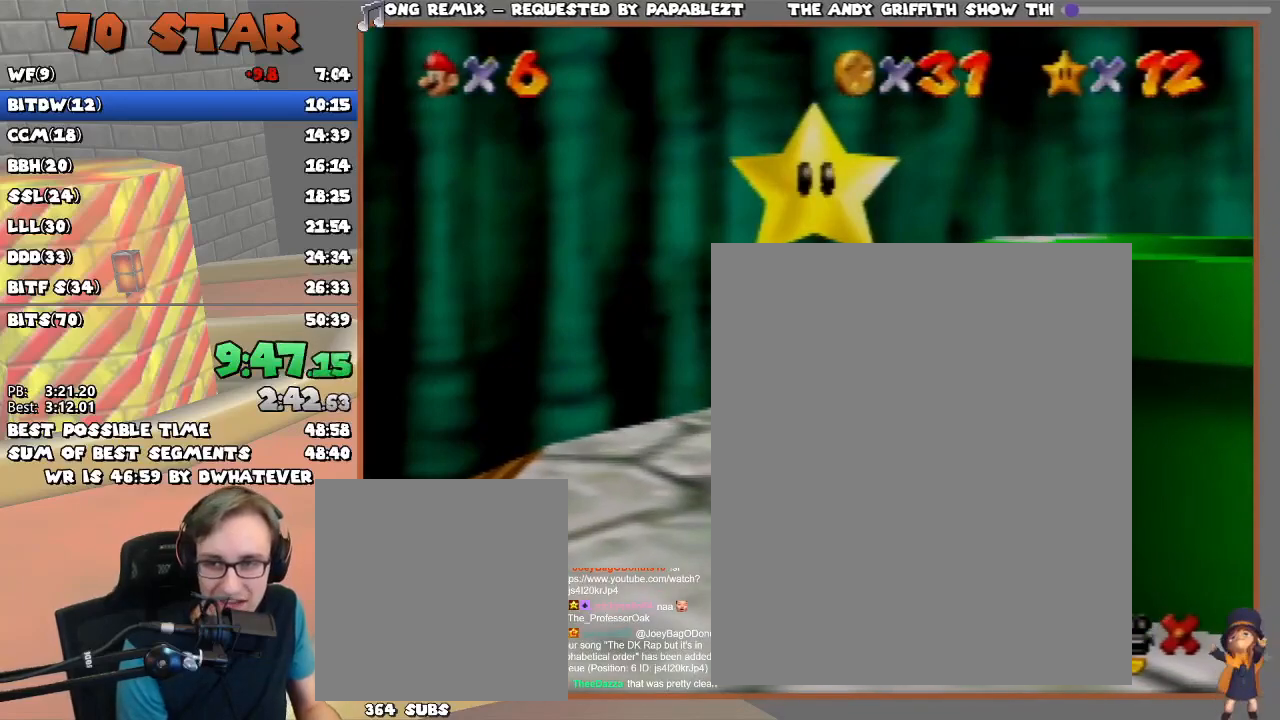
Gameplay with a controller (Nintendo layout); each line is a JSON object with the inputs held at the frame after it. "events" lists button and stick changes between this image and that frame as [ms after this image, input, new state], when the widget could be followed in between. Not read: L3 R3 right_stick.
{"buttons": [], "left_stick": "center", "events": []}
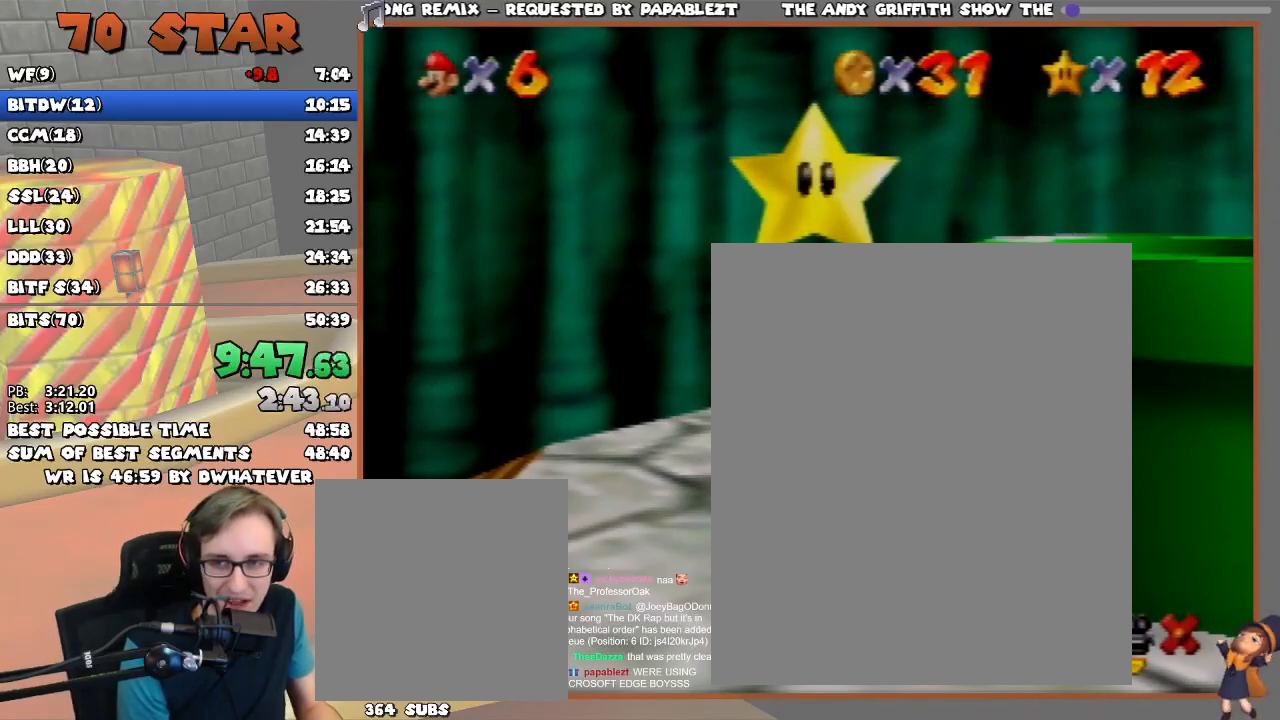
{"buttons": [], "left_stick": "right", "events": [[500, "left_stick", "right"]]}
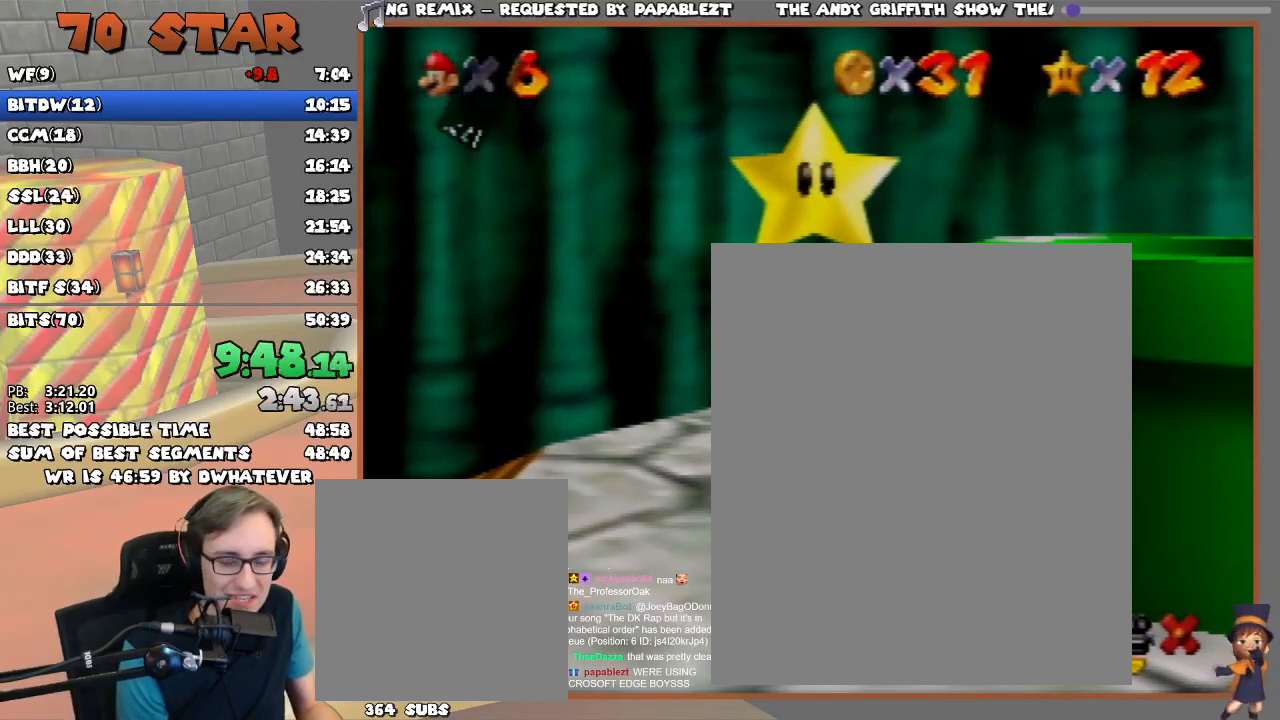
{"buttons": ["A"], "left_stick": "right", "events": [[34, "A", "down"], [134, "A", "up"], [167, "left_stick", "center"], [384, "left_stick", "right"], [451, "A", "down"]]}
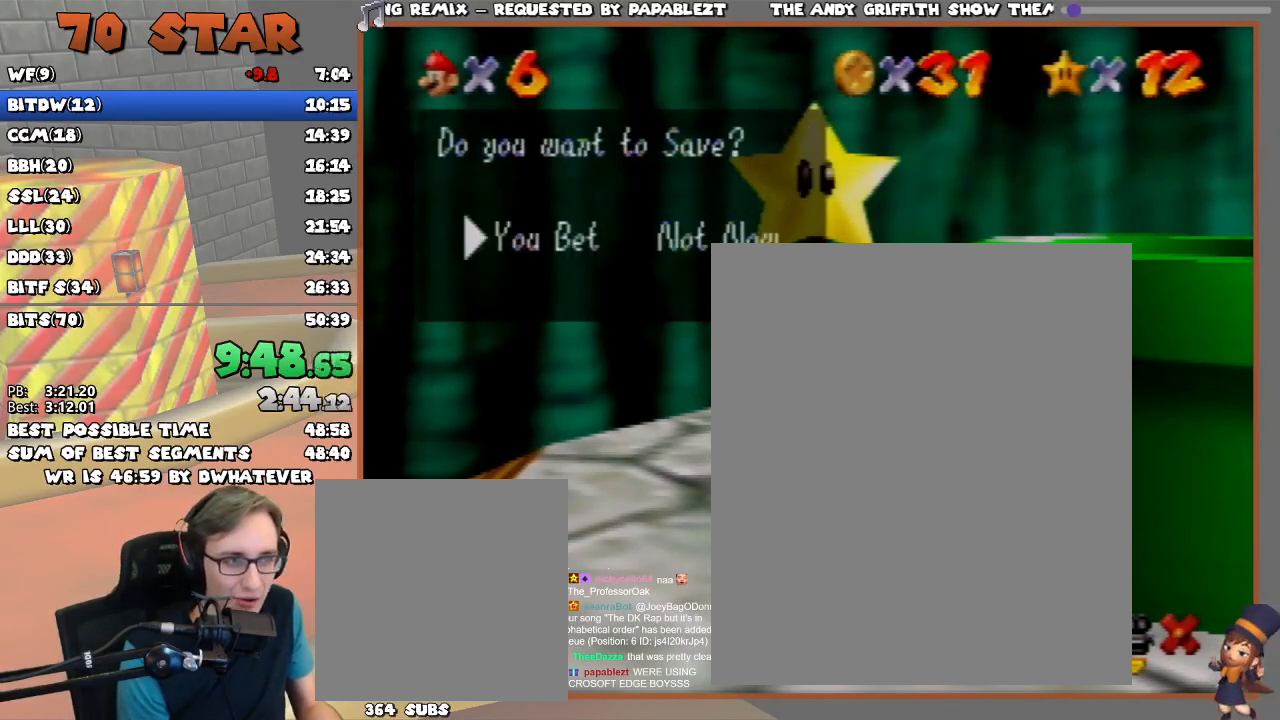
{"buttons": [], "left_stick": "right", "events": [[33, "left_stick", "center"], [67, "A", "up"], [434, "left_stick", "right"]]}
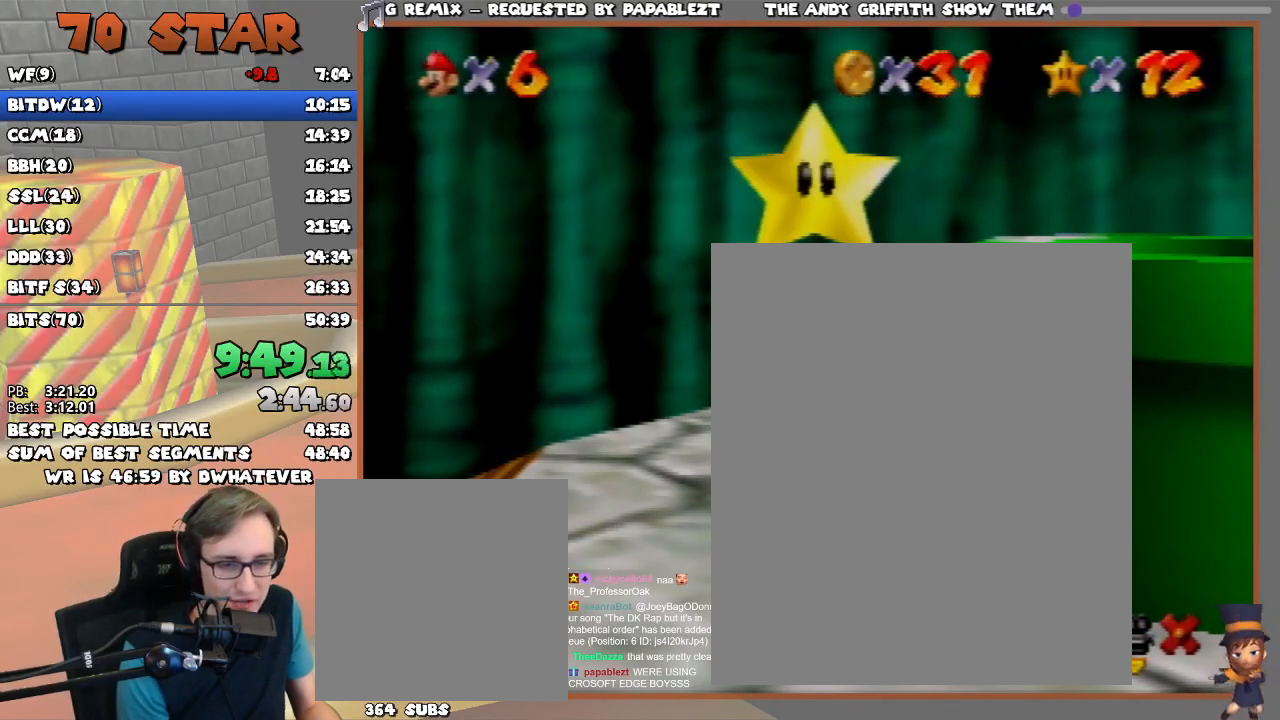
{"buttons": ["A"], "left_stick": "right", "events": [[301, "A", "down"]]}
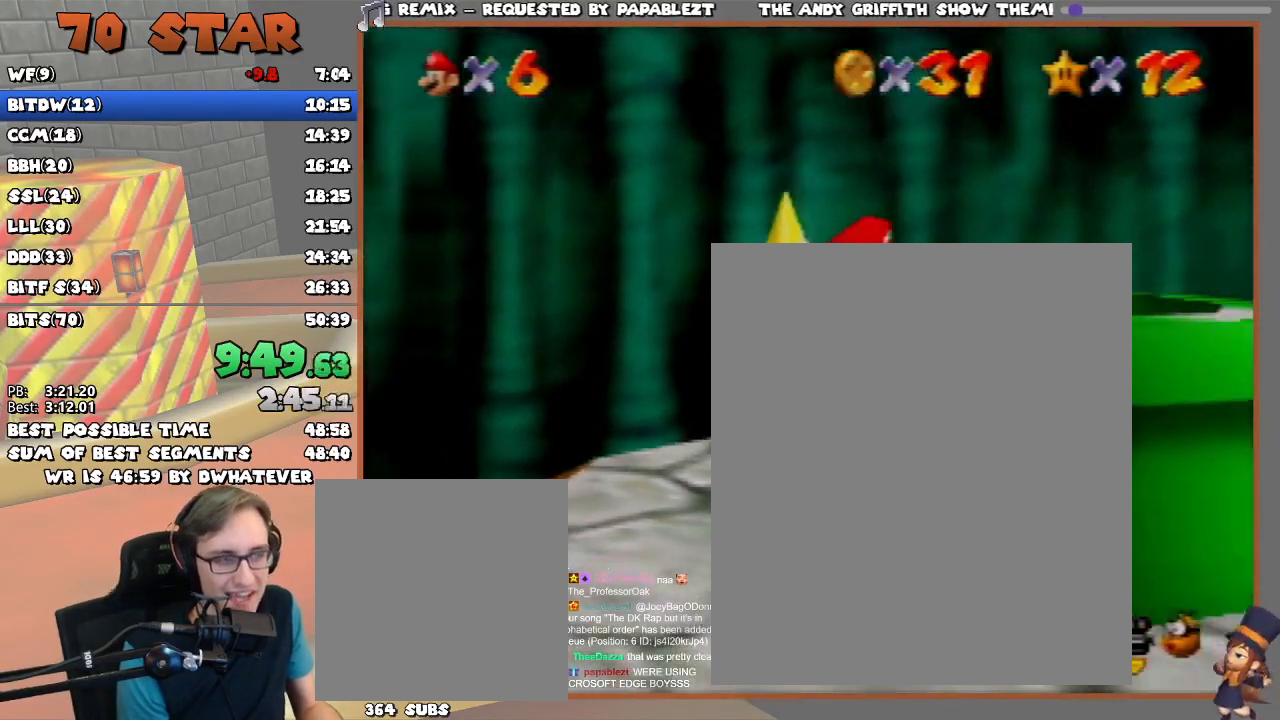
{"buttons": [], "left_stick": "down-left", "events": [[33, "left_stick", "up-right"], [50, "B", "down"], [133, "B", "up"], [183, "A", "up"], [267, "left_stick", "down-left"]]}
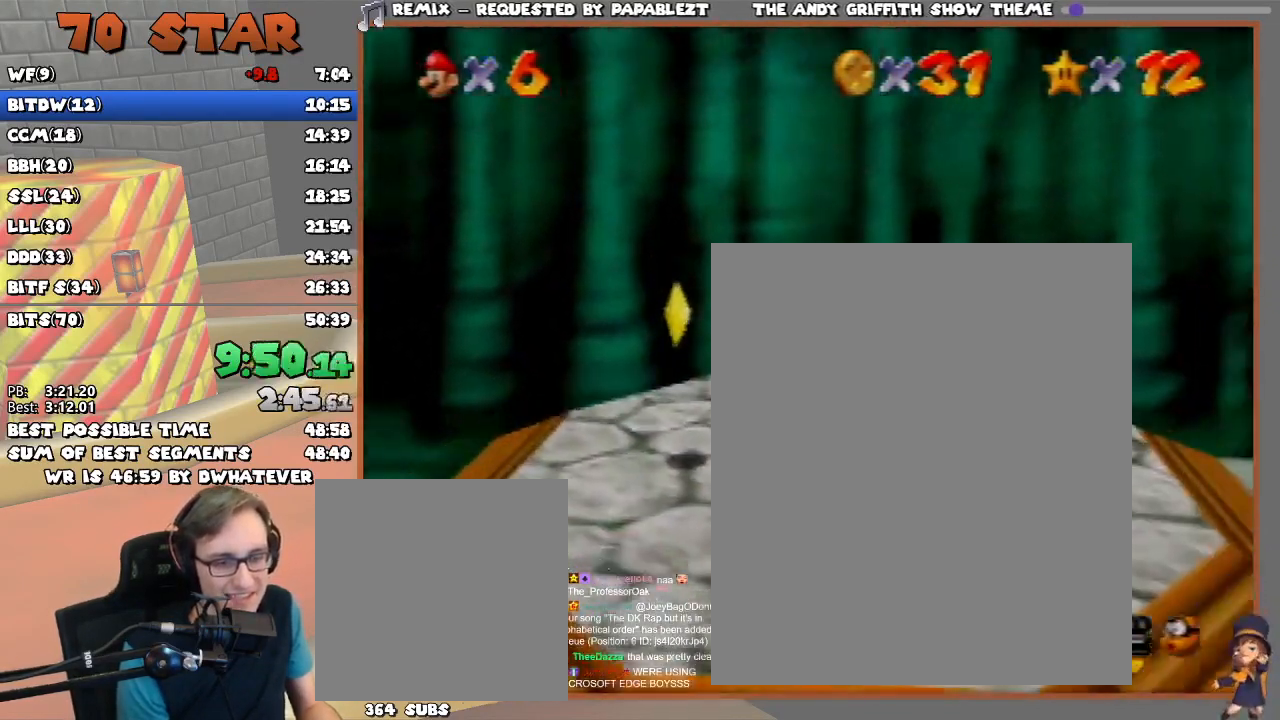
{"buttons": [], "left_stick": "center", "events": [[200, "left_stick", "center"]]}
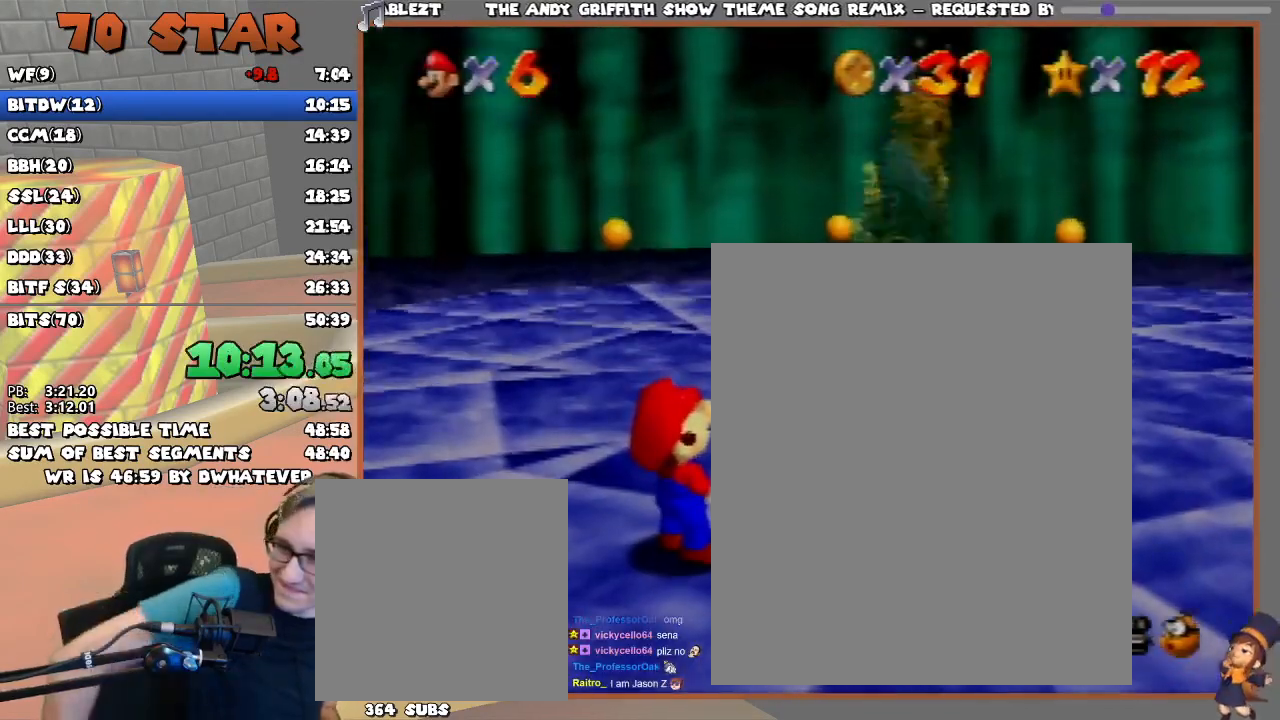
{"buttons": [], "left_stick": "center", "events": []}
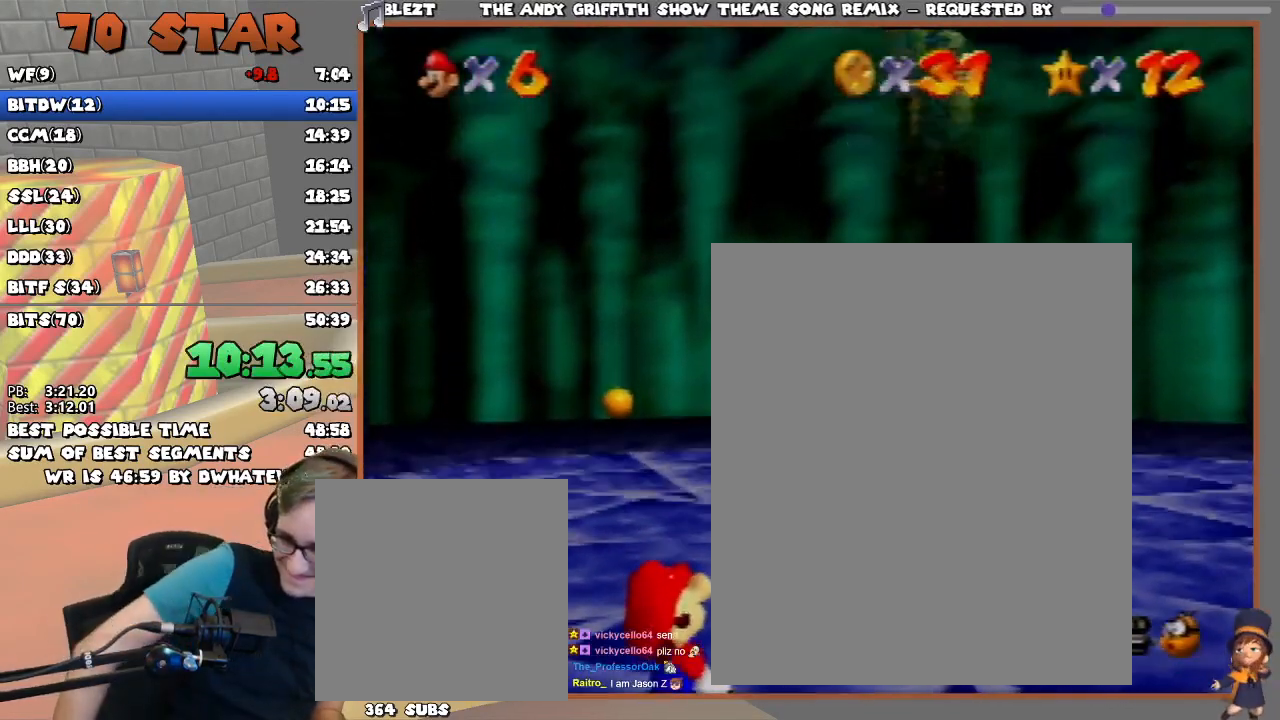
{"buttons": [], "left_stick": "center", "events": []}
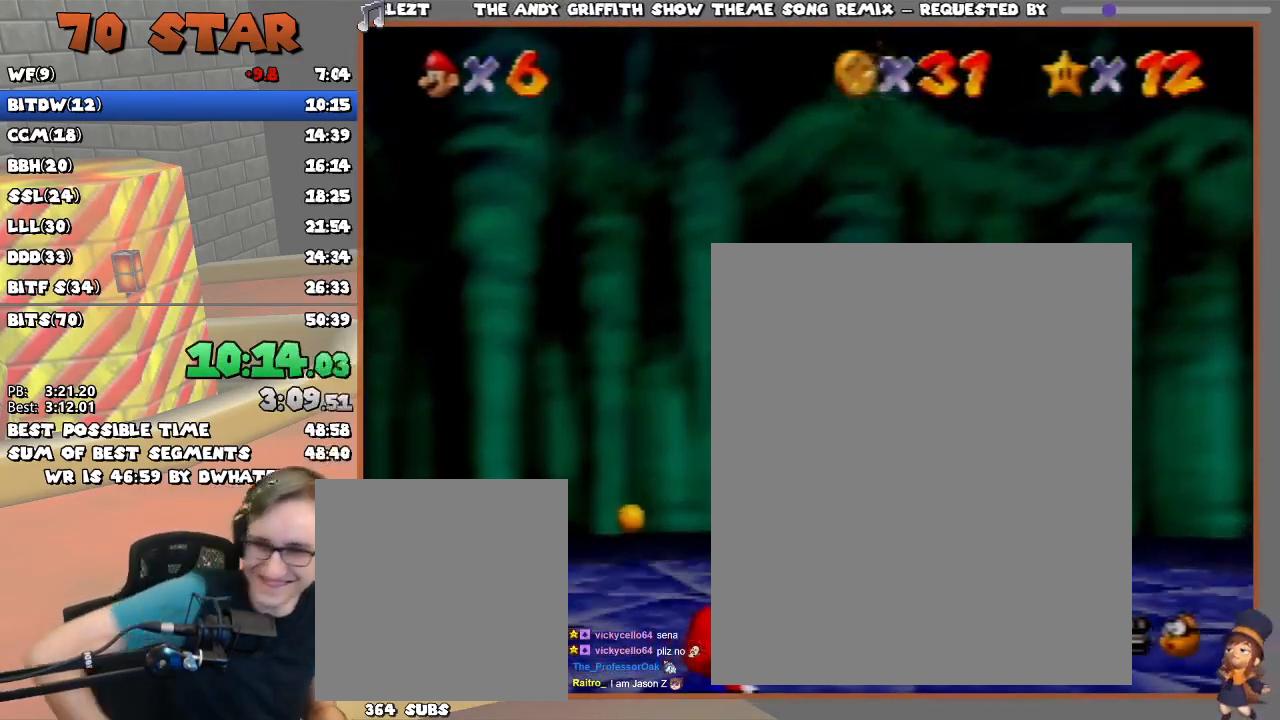
{"buttons": [], "left_stick": "center", "events": []}
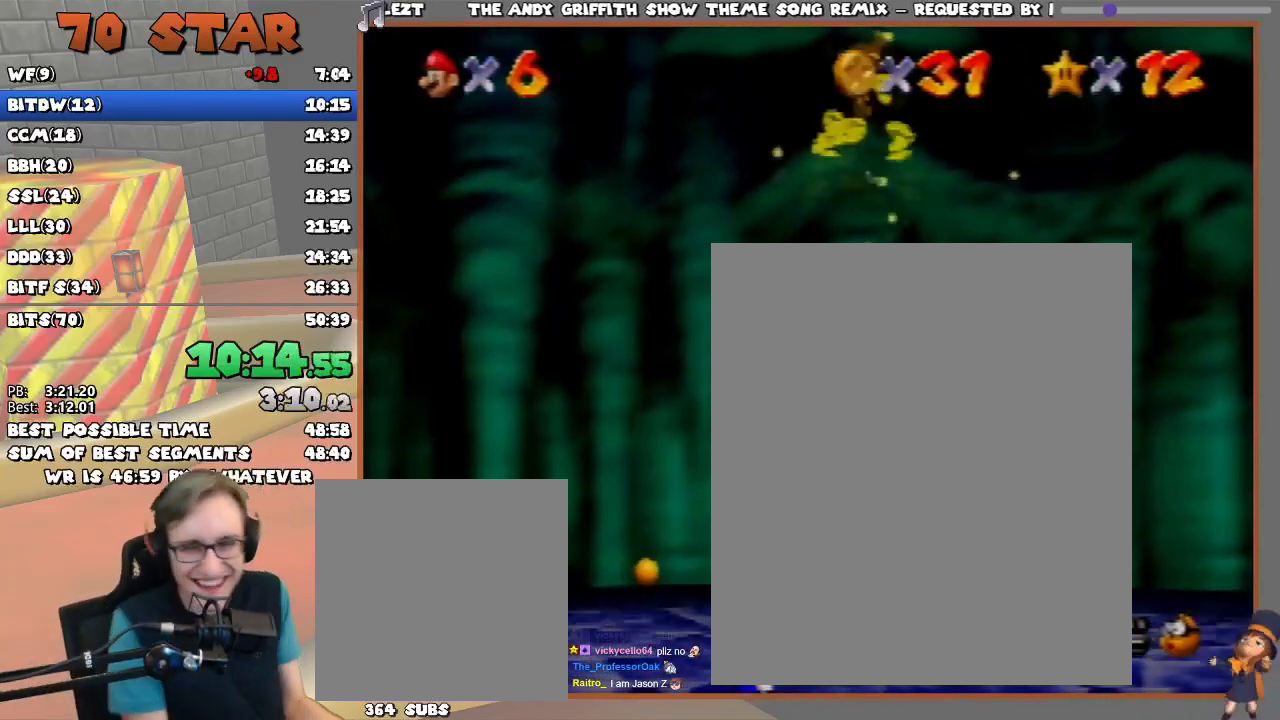
{"buttons": [], "left_stick": "center", "events": []}
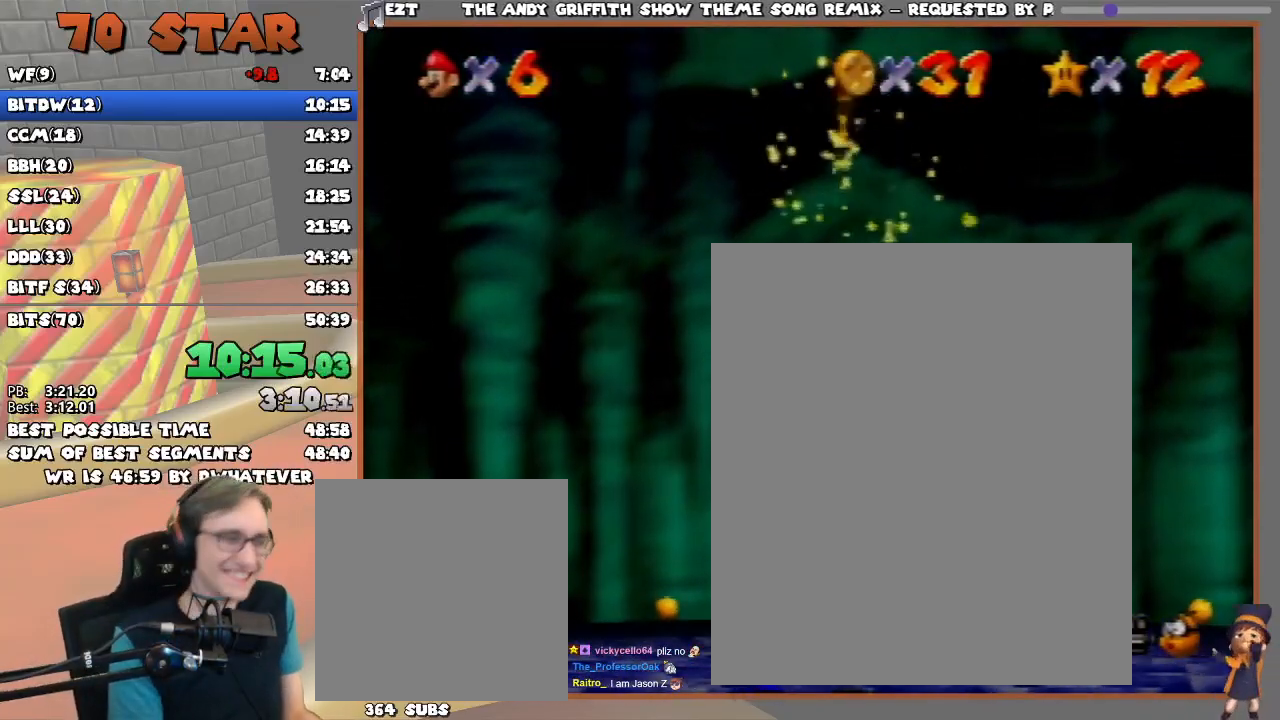
{"buttons": [], "left_stick": "up-right", "events": [[317, "left_stick", "up-right"]]}
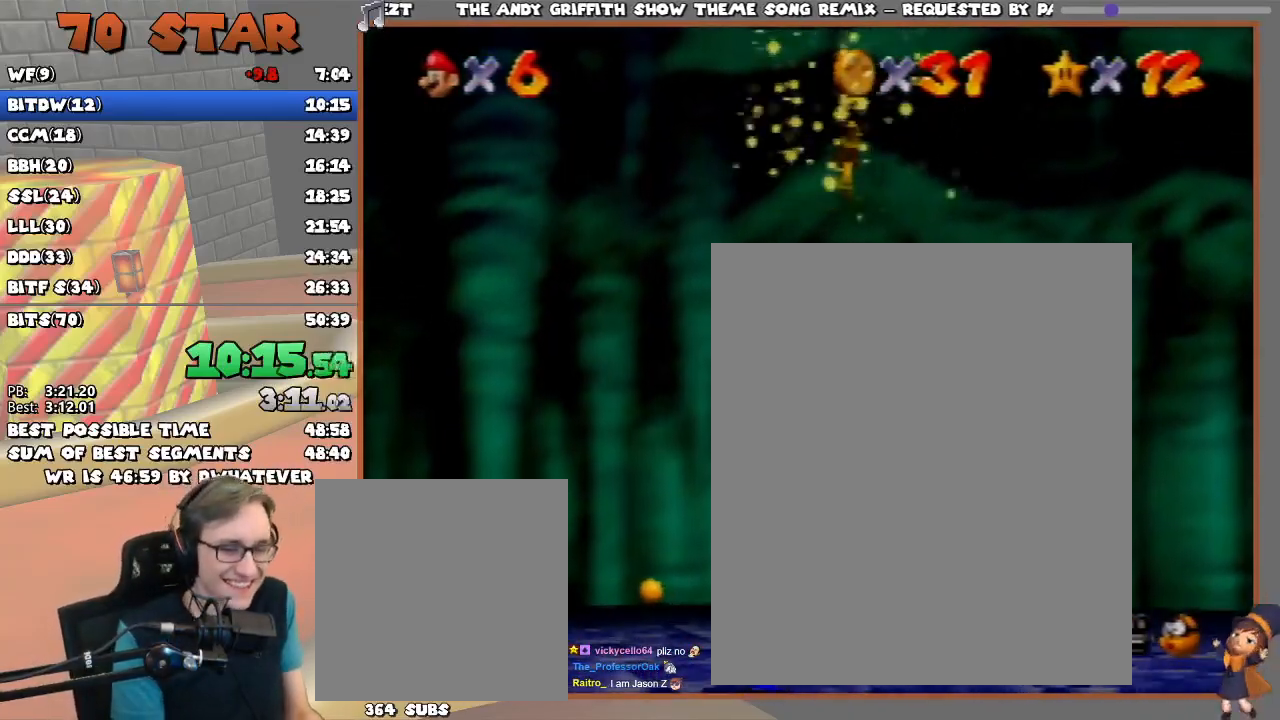
{"buttons": [], "left_stick": "center", "events": [[83, "left_stick", "center"]]}
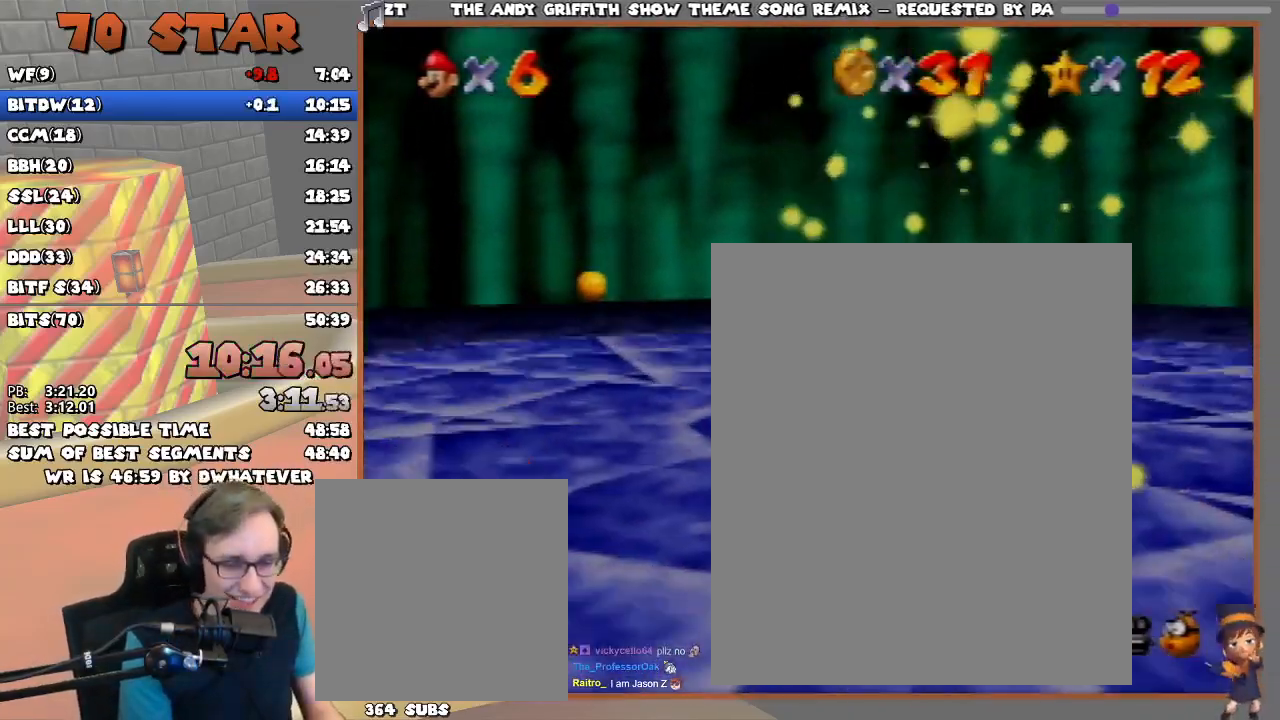
{"buttons": [], "left_stick": "center", "events": [[17, "left_stick", "up-right"], [167, "left_stick", "center"]]}
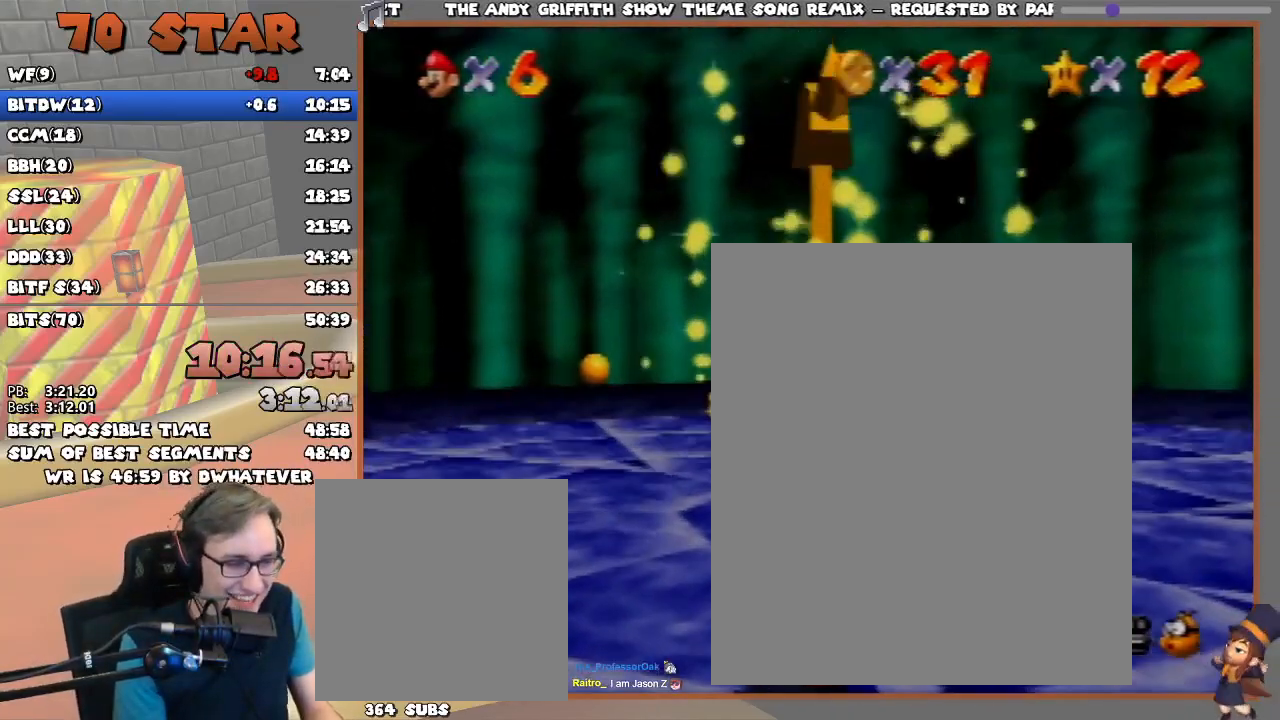
{"buttons": [], "left_stick": "center", "events": [[200, "left_stick", "up-right"], [417, "left_stick", "center"]]}
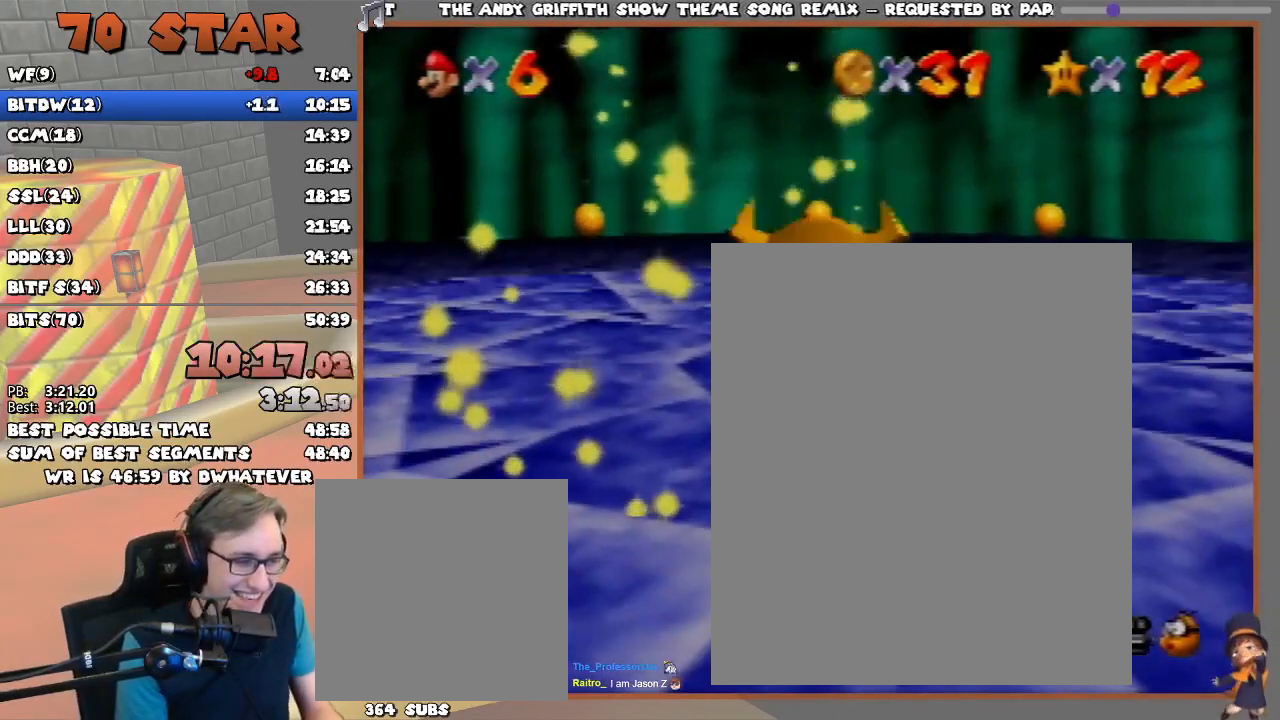
{"buttons": [], "left_stick": "center", "events": [[134, "left_stick", "up-right"], [334, "left_stick", "center"]]}
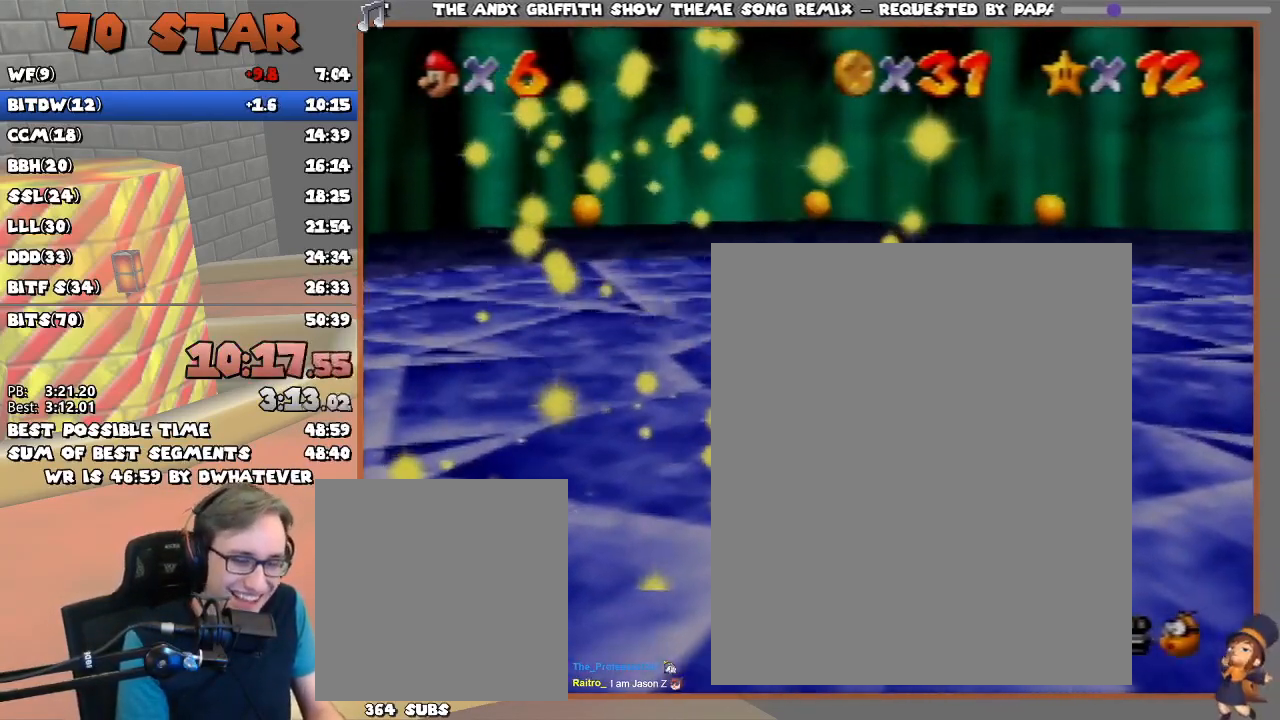
{"buttons": [], "left_stick": "center", "events": []}
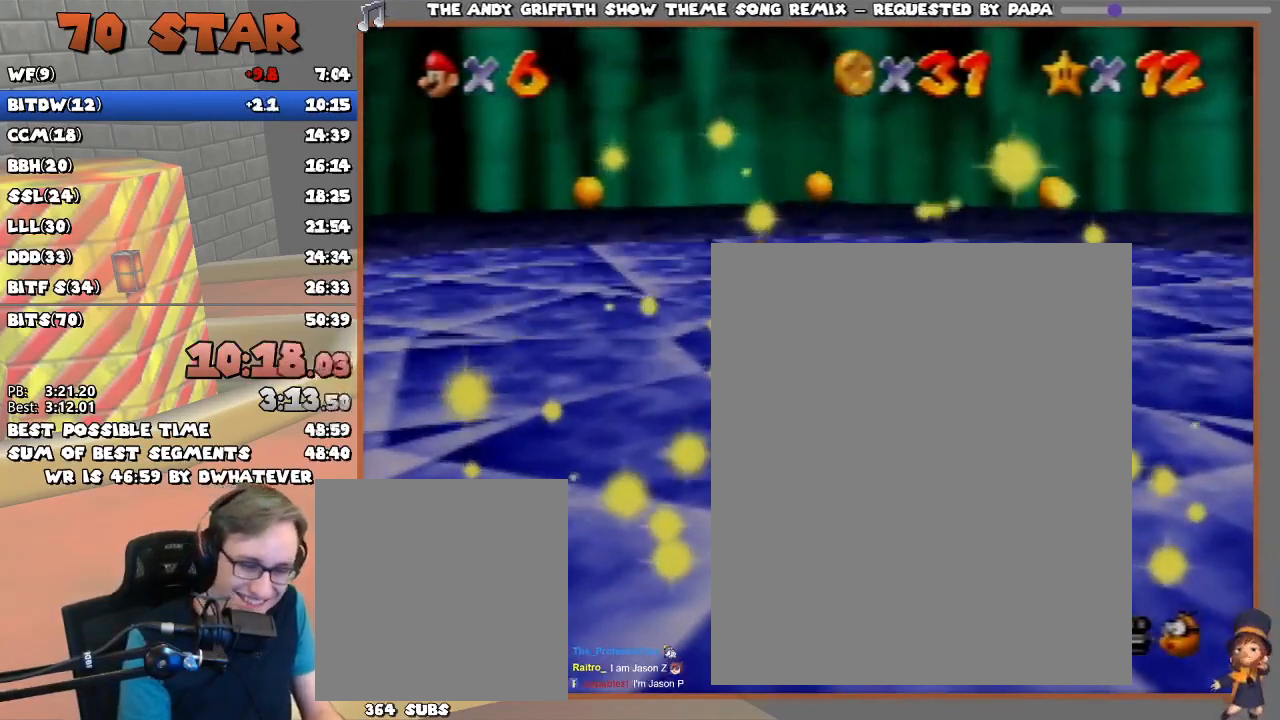
{"buttons": [], "left_stick": "center", "events": [[50, "left_stick", "down-left"], [167, "left_stick", "center"]]}
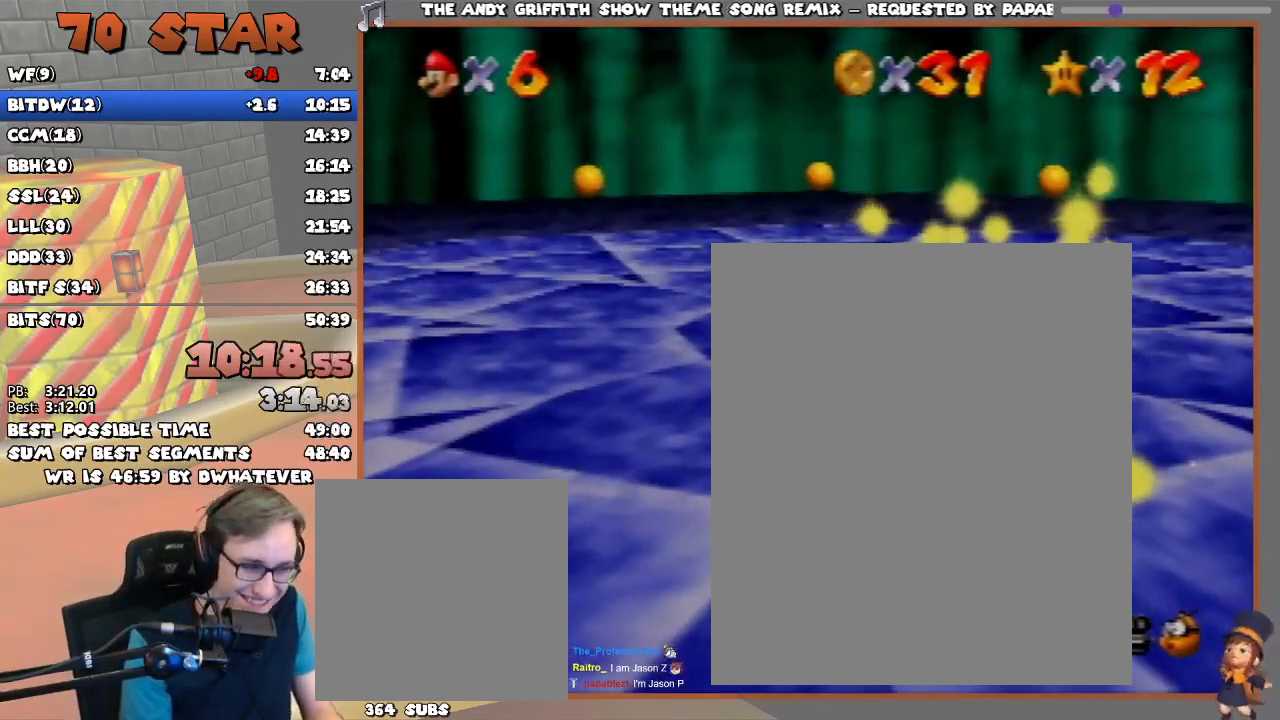
{"buttons": [], "left_stick": "center", "events": []}
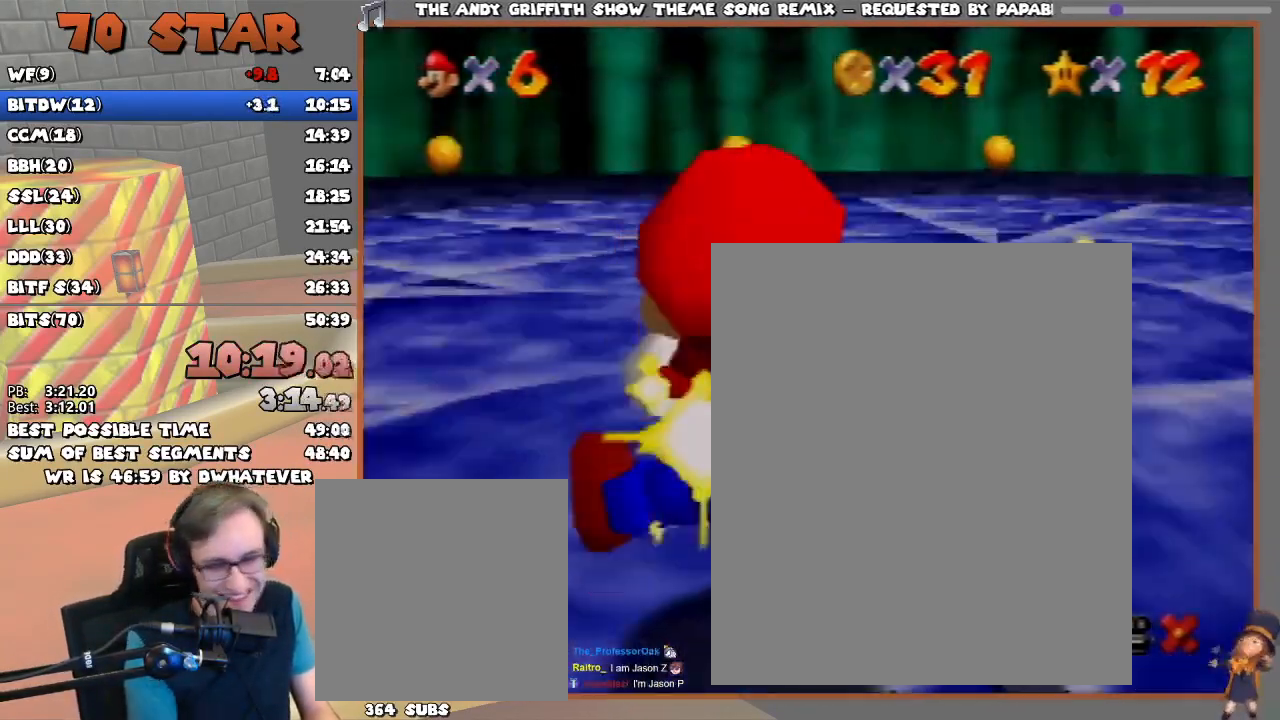
{"buttons": [], "left_stick": "center", "events": []}
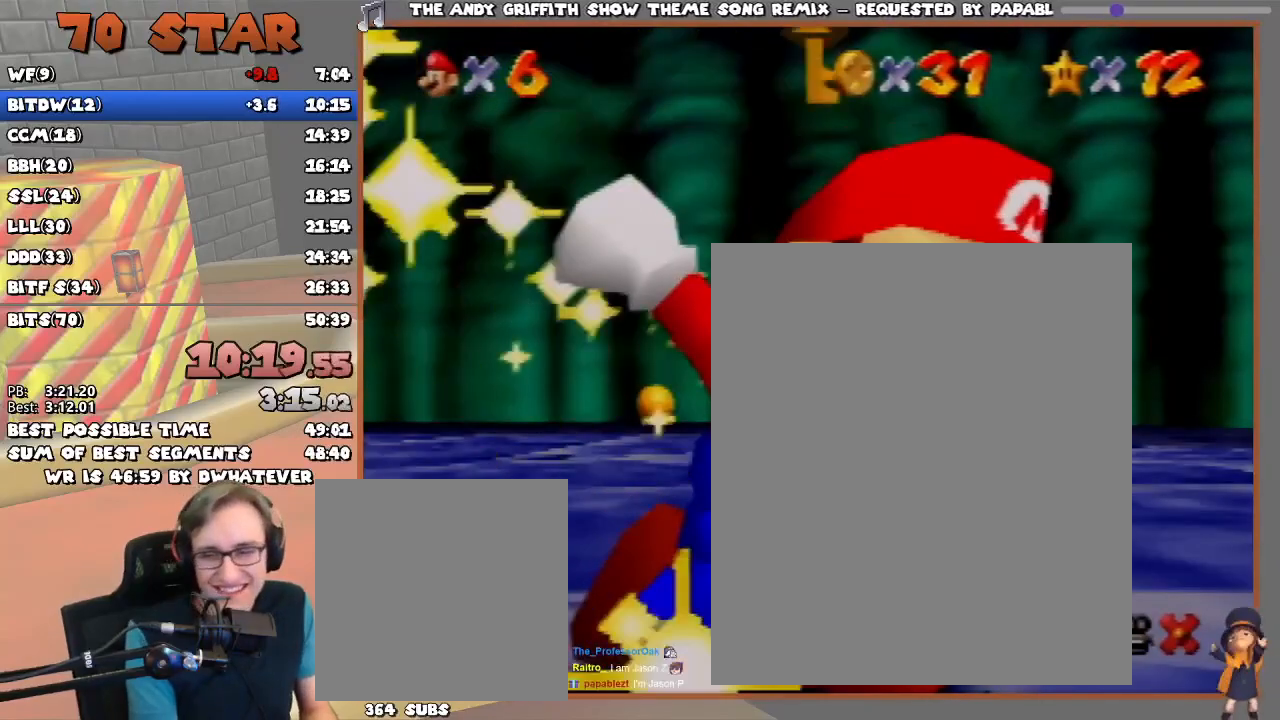
{"buttons": [], "left_stick": "center", "events": []}
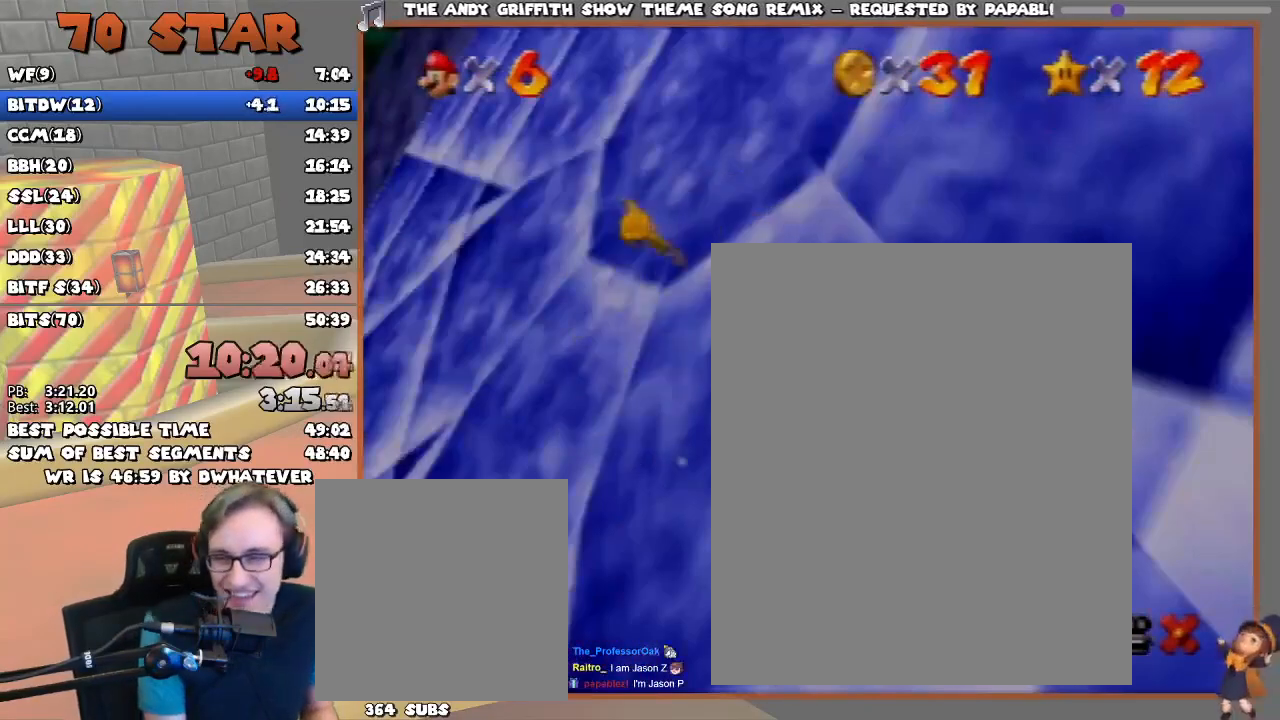
{"buttons": [], "left_stick": "center", "events": []}
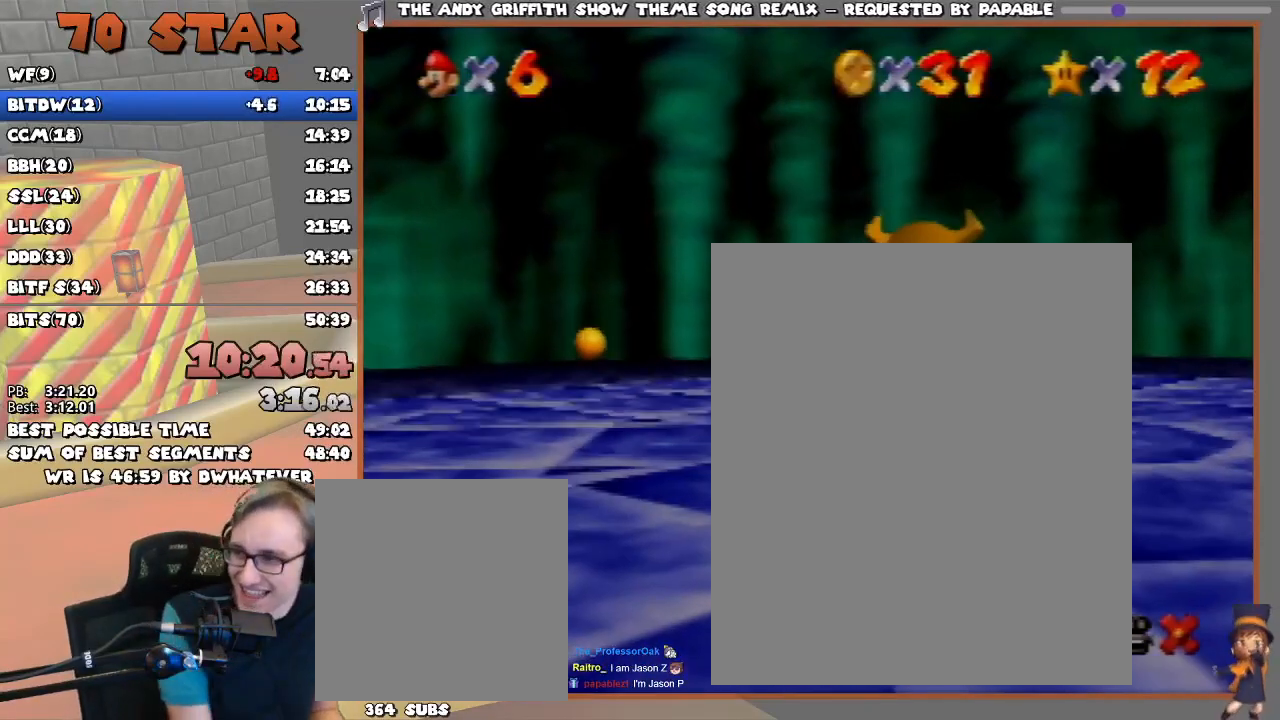
{"buttons": [], "left_stick": "center", "events": []}
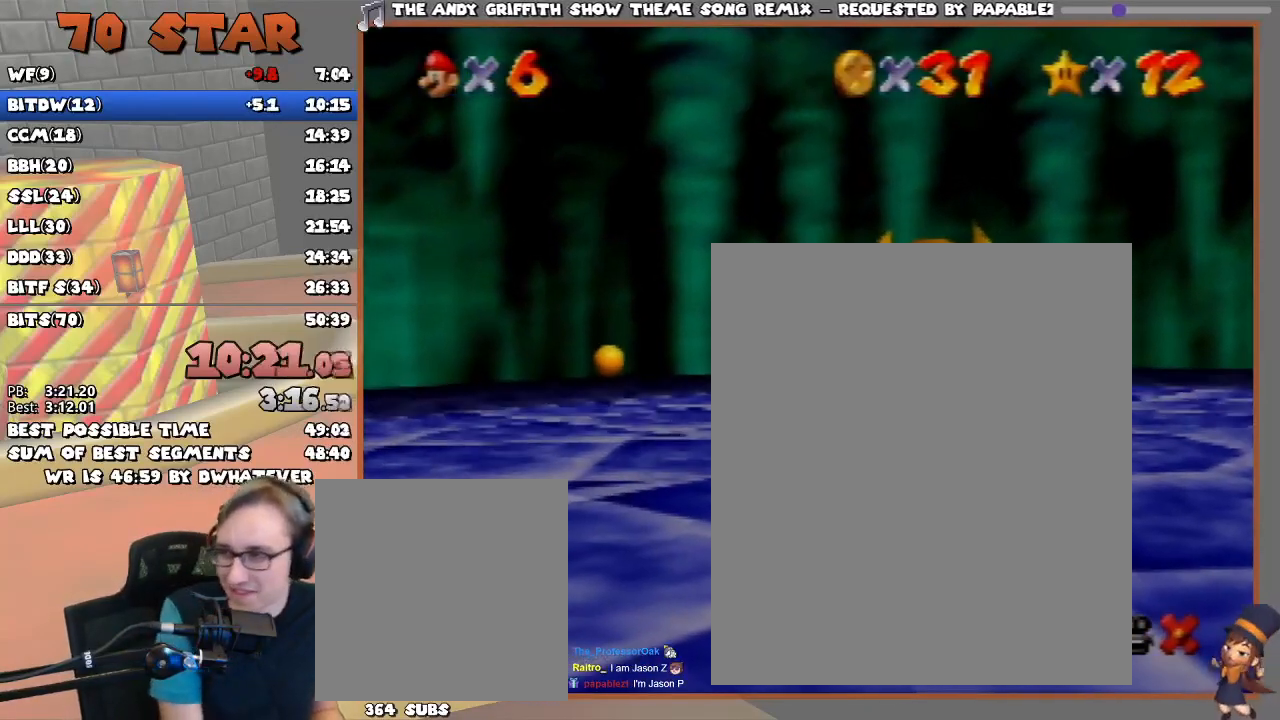
{"buttons": [], "left_stick": "center", "events": []}
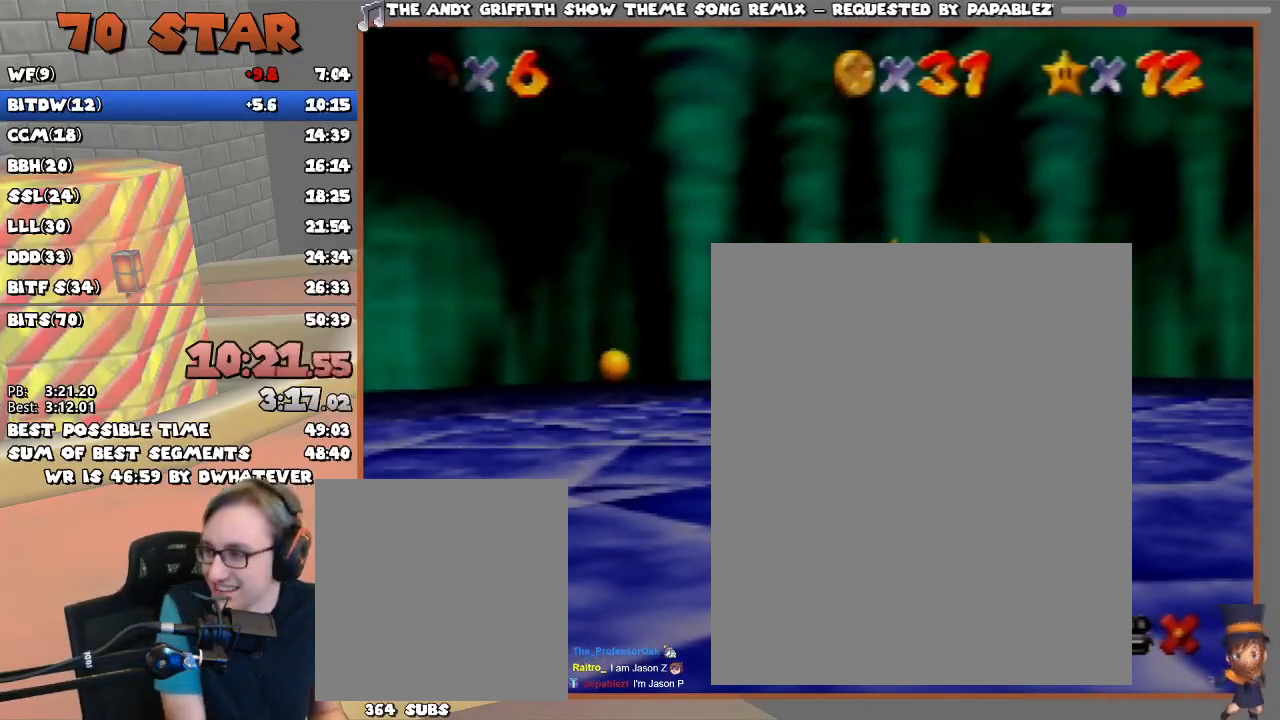
{"buttons": [], "left_stick": "center", "events": []}
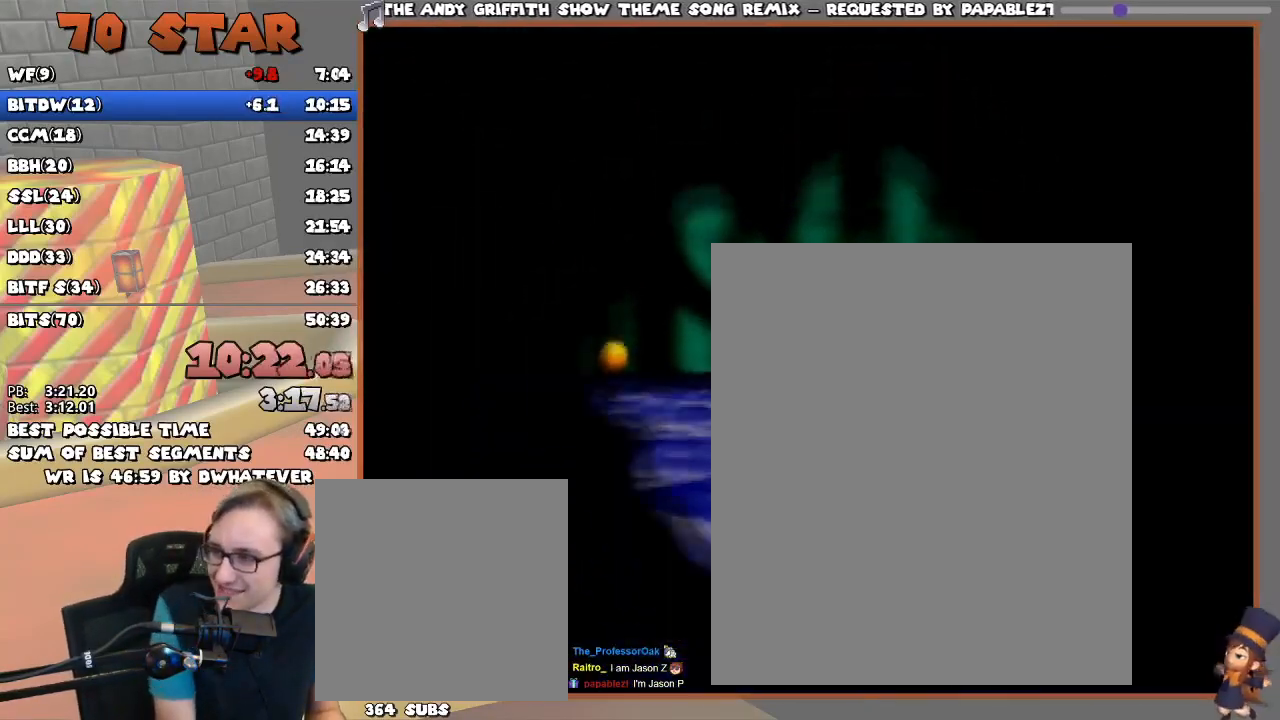
{"buttons": [], "left_stick": "center", "events": []}
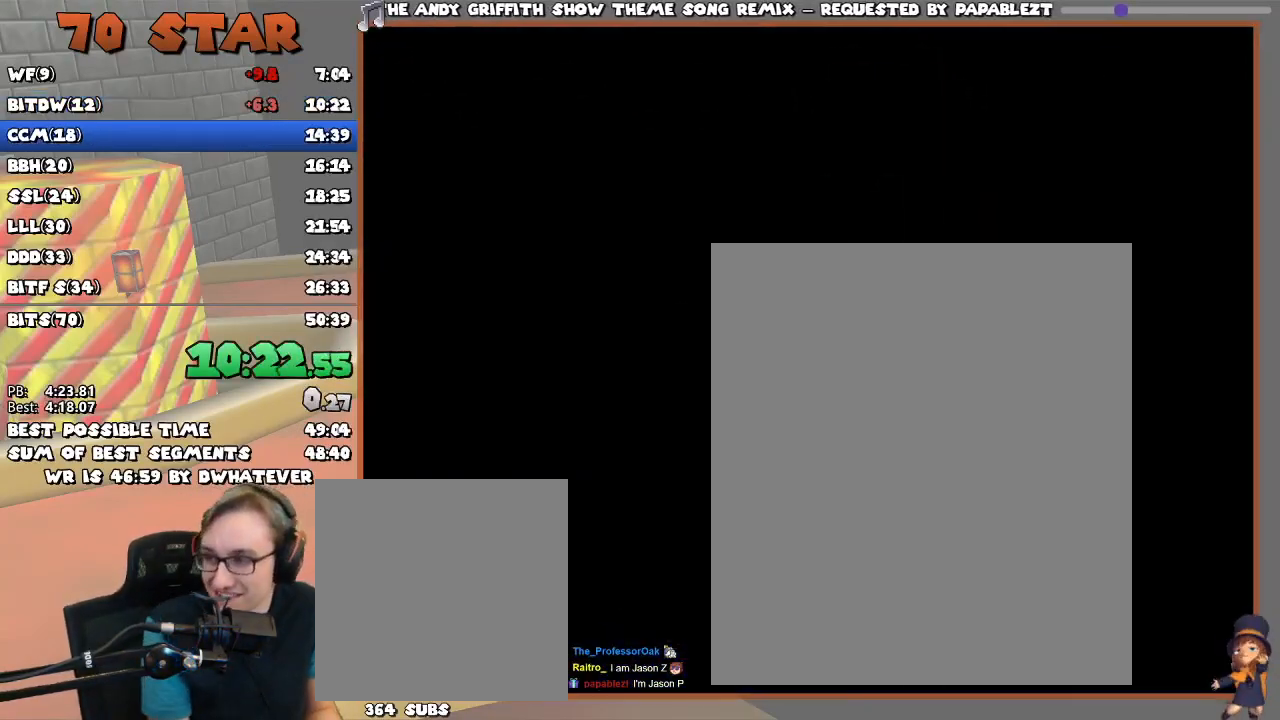
{"buttons": [], "left_stick": "center", "events": []}
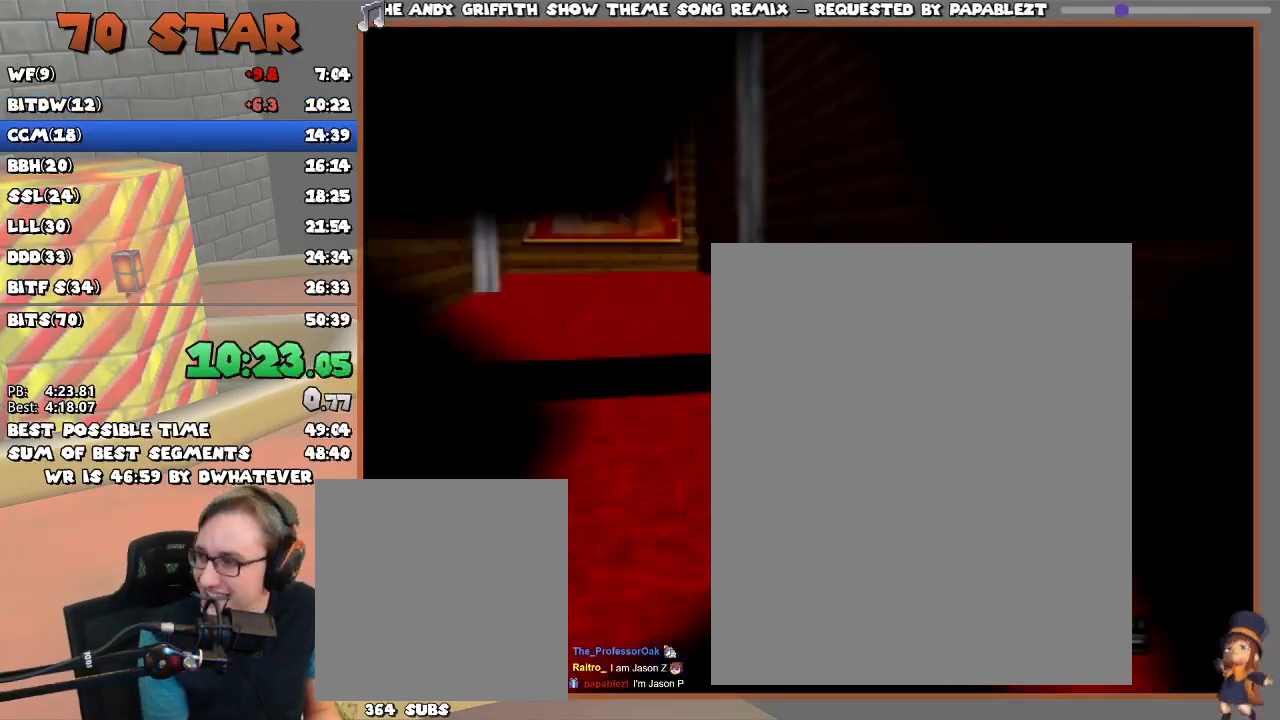
{"buttons": [], "left_stick": "center", "events": [[200, "left_stick", "up-left"], [401, "left_stick", "center"]]}